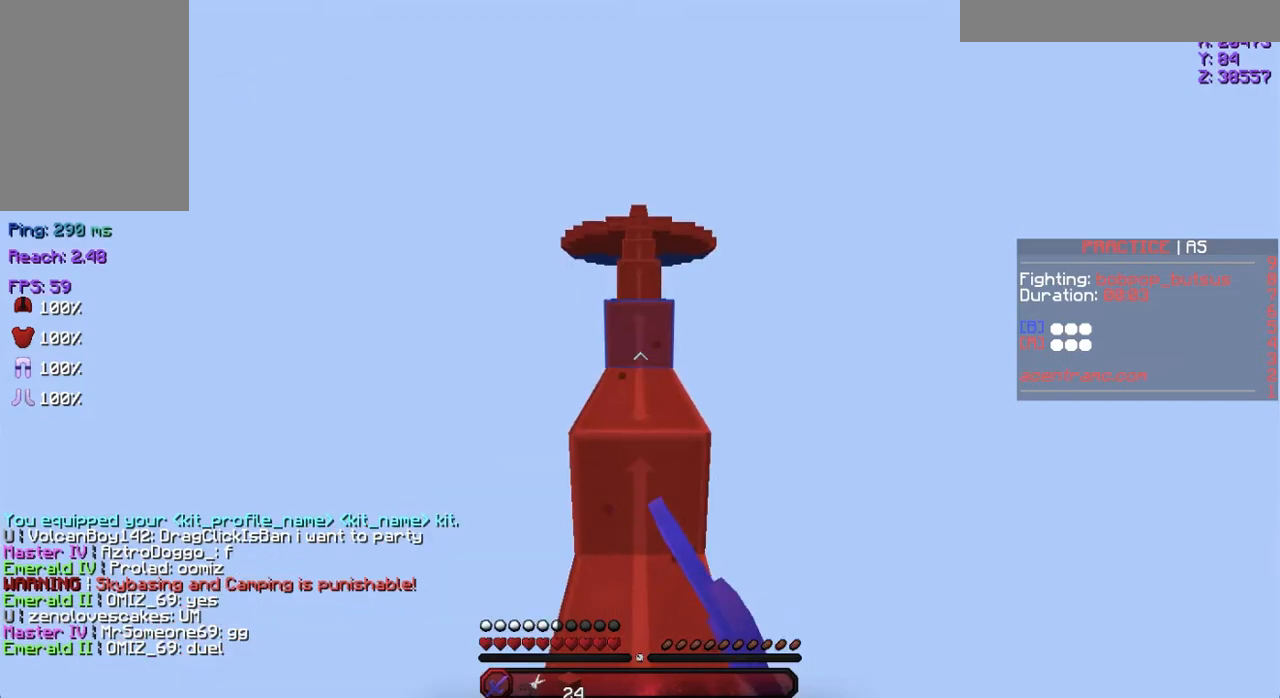
Gameplay with keyboard and mouse; each line is a JSON object with the keys and mouse buttons held at the frame after it. "events" lists presses ("down") and releases ("up") of "a", "d", "s", "space", "w", "mouse_left" and "mouse_right" between this image and that frame as [ms after this image, input, new state], when the widget could be followed in between. "mouse_left", "mouse_right" = the "left", "right" buttons of the "mouse" list. No other keys are recorded. Fast repeated clicks can show as one long hold. Not read: mouse_move.
{"keys": ["space", "w"], "mouse": [], "events": [[33, "mouse_left", "up"], [166, "mouse_left", "down"], [266, "mouse_left", "up"], [383, "mouse_left", "down"], [467, "mouse_left", "up"]]}
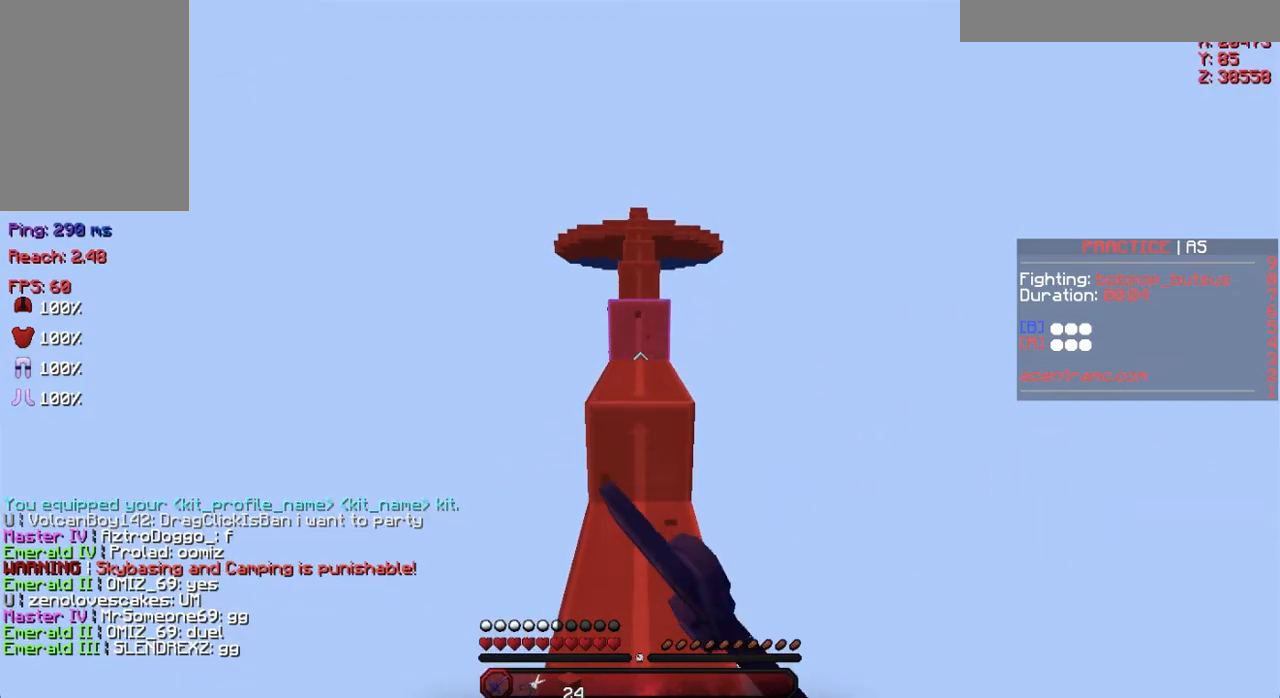
{"keys": ["space", "w"], "mouse": ["left"], "events": [[17, "mouse_left", "down"], [117, "mouse_left", "up"], [417, "mouse_left", "down"]]}
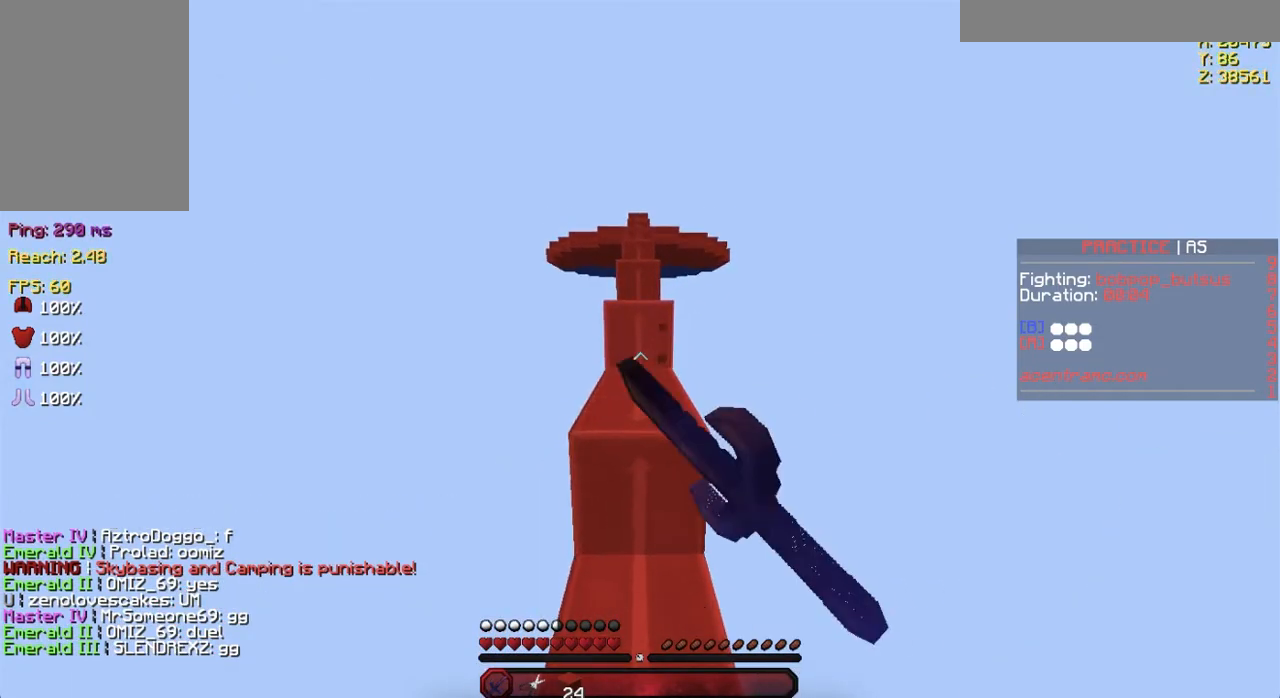
{"keys": ["space", "w"], "mouse": ["left"], "events": [[16, "mouse_left", "up"], [183, "mouse_left", "down"], [417, "mouse_left", "up"], [483, "mouse_left", "down"]]}
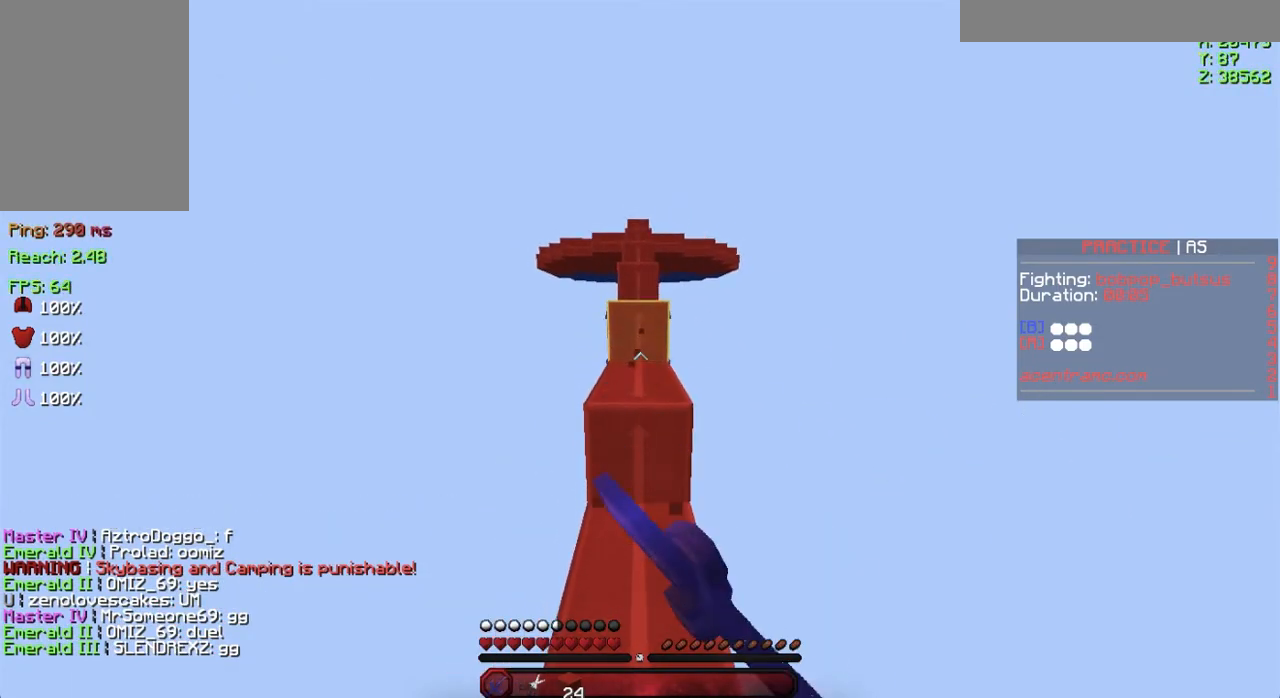
{"keys": ["space", "w"], "mouse": [], "events": [[33, "mouse_left", "up"], [67, "mouse_left", "down"], [117, "mouse_left", "up"], [167, "mouse_left", "down"], [217, "mouse_left", "up"], [267, "mouse_left", "down"], [317, "mouse_left", "up"], [384, "mouse_left", "down"], [434, "mouse_left", "up"]]}
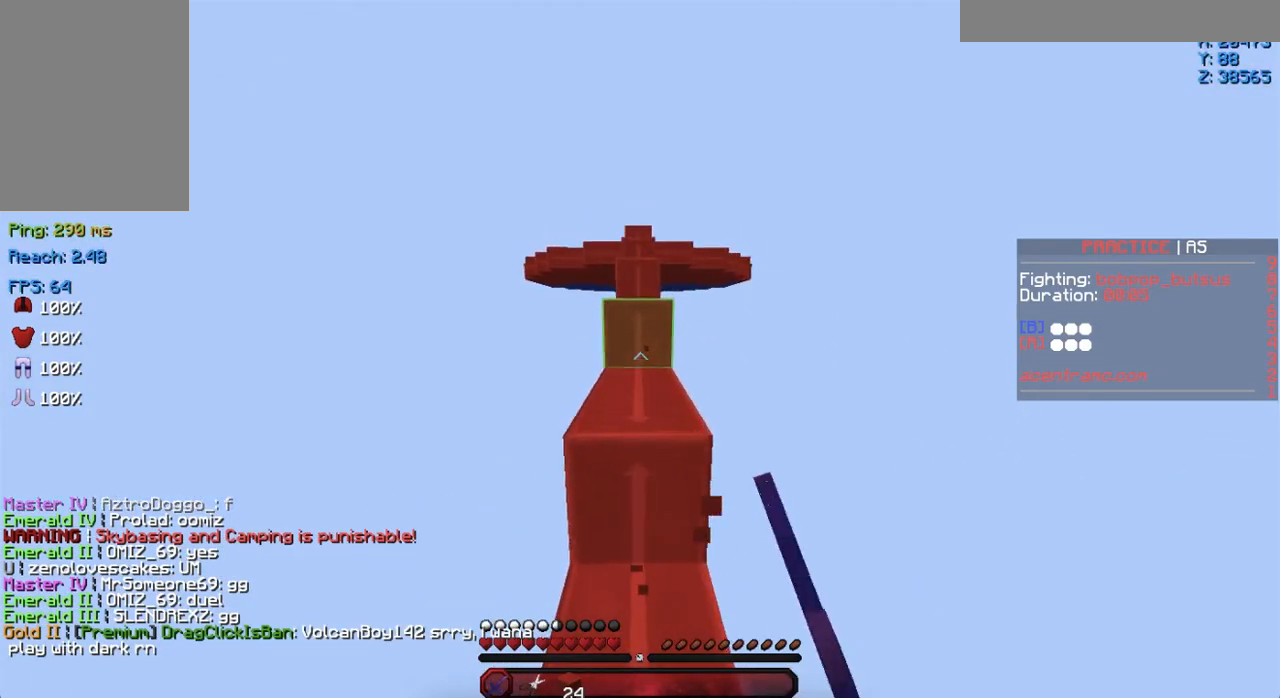
{"keys": ["space", "w"], "mouse": [], "events": []}
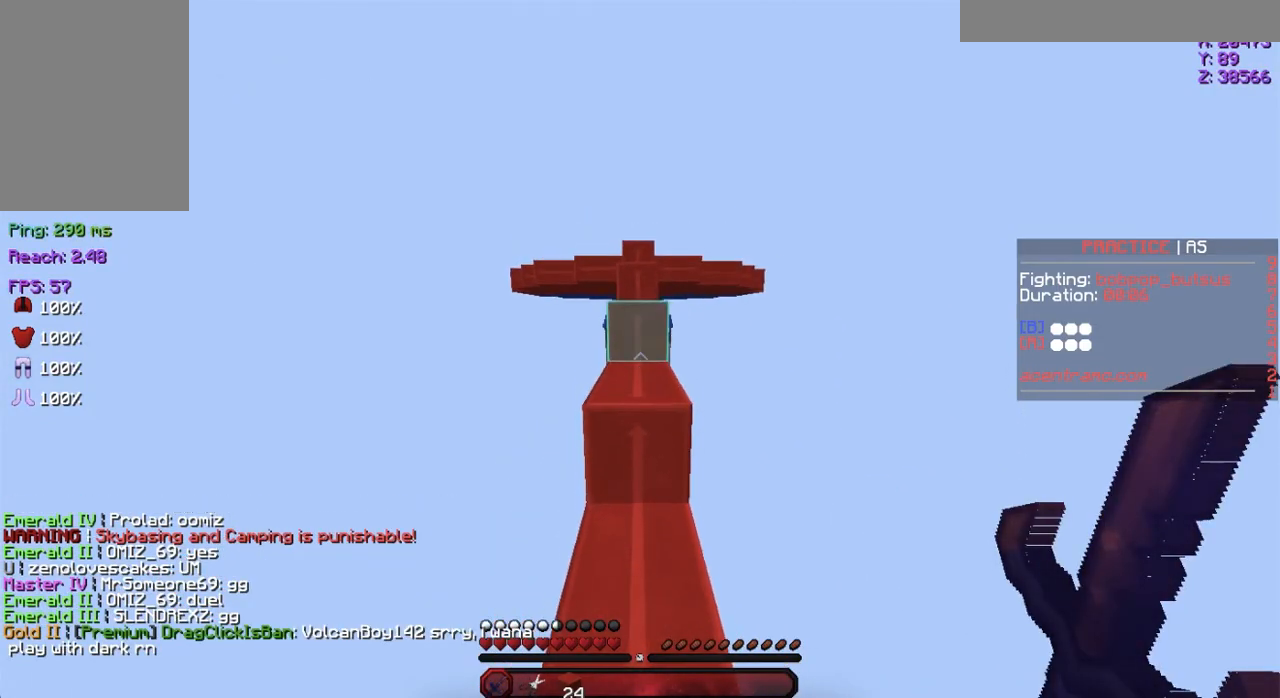
{"keys": ["space", "w"], "mouse": [], "events": []}
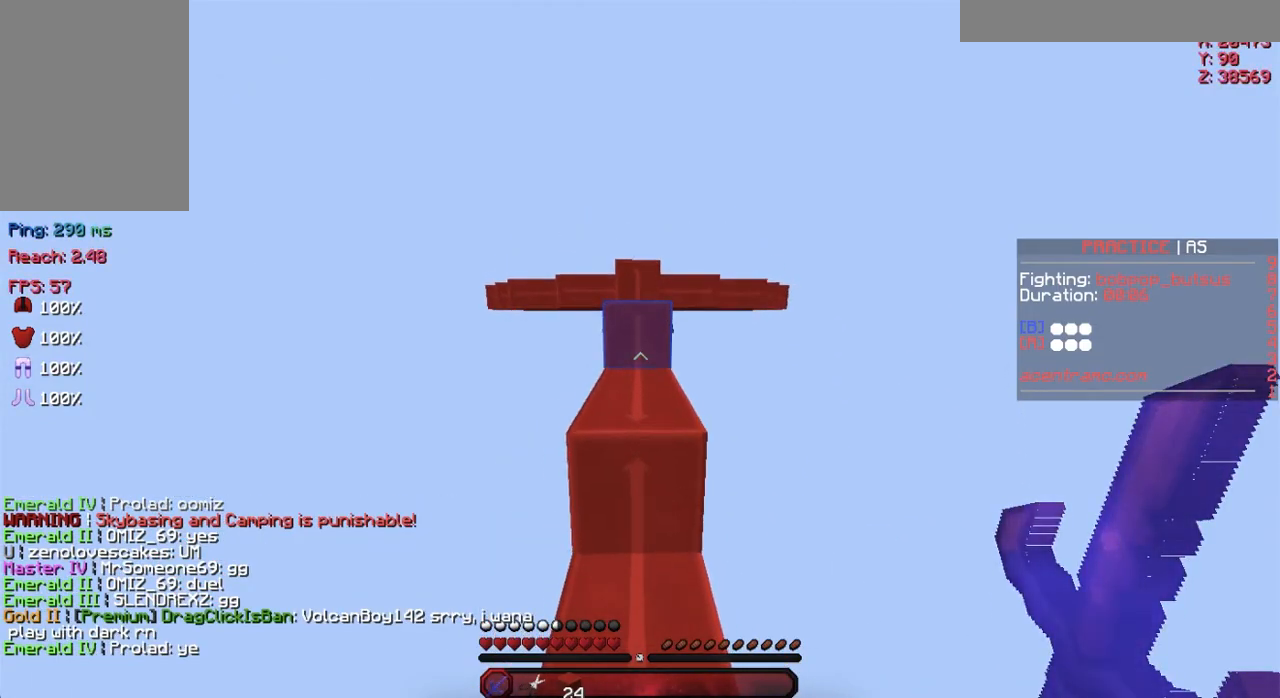
{"keys": ["space", "w"], "mouse": [], "events": []}
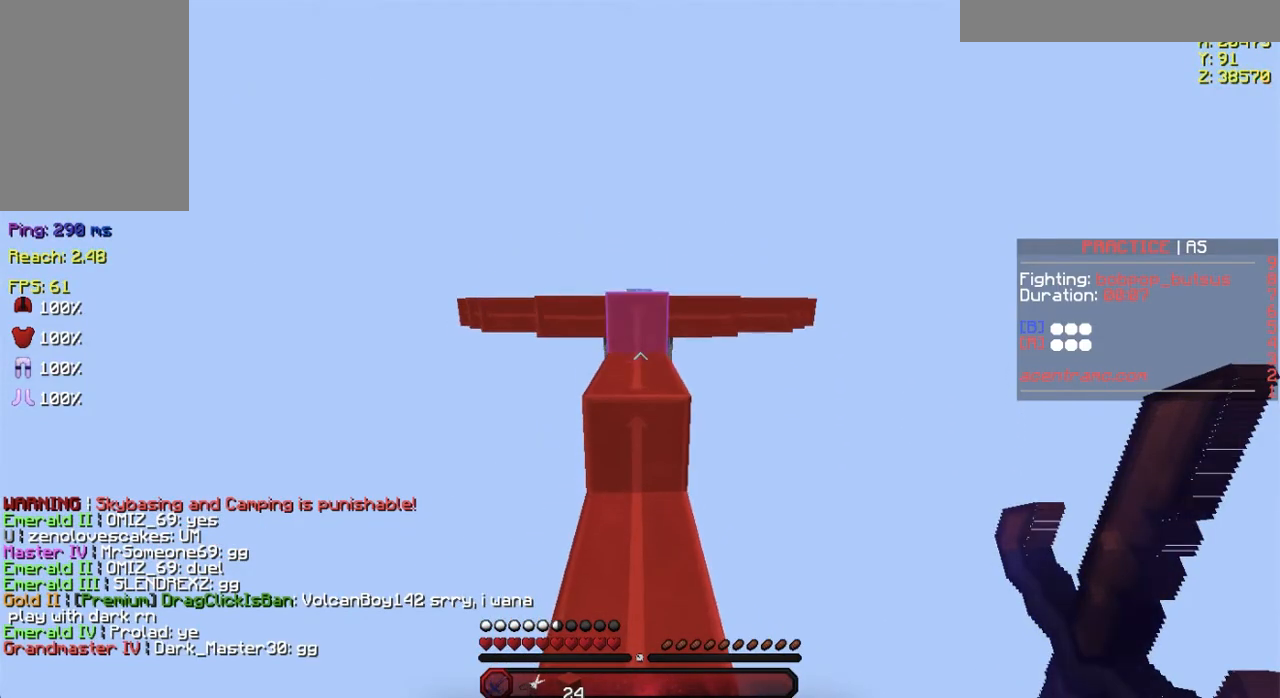
{"keys": ["space", "w"], "mouse": [], "events": []}
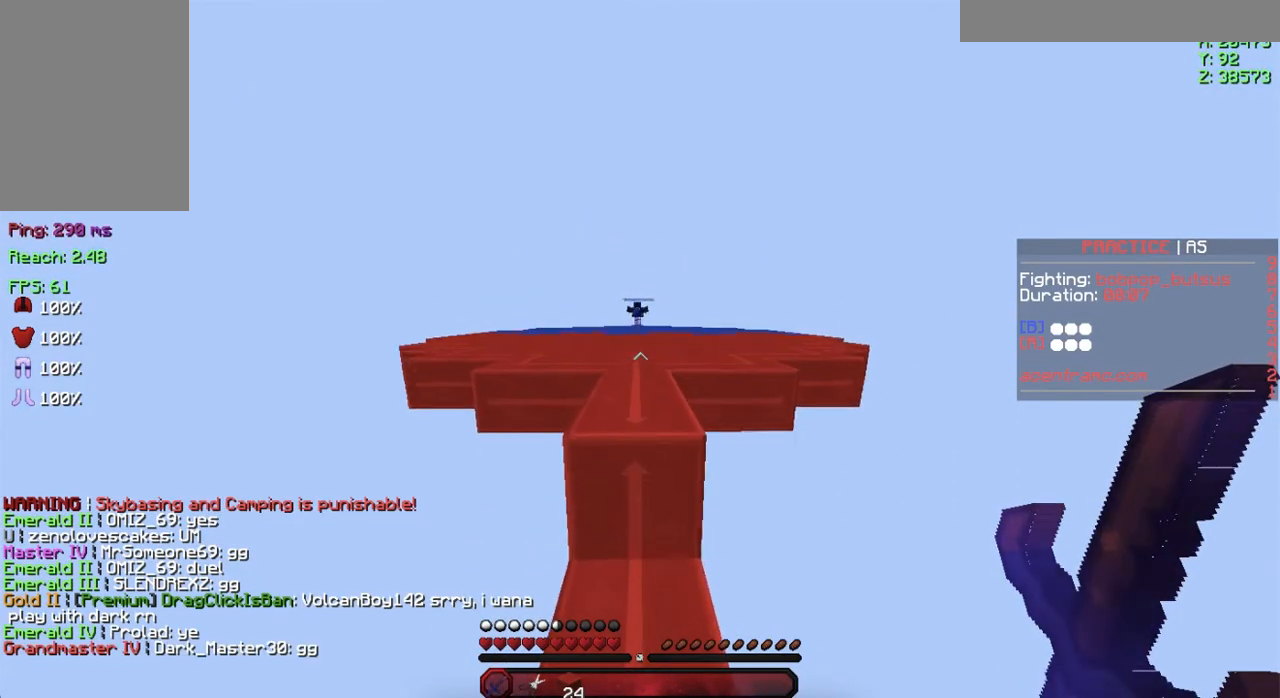
{"keys": ["space", "w"], "mouse": [], "events": []}
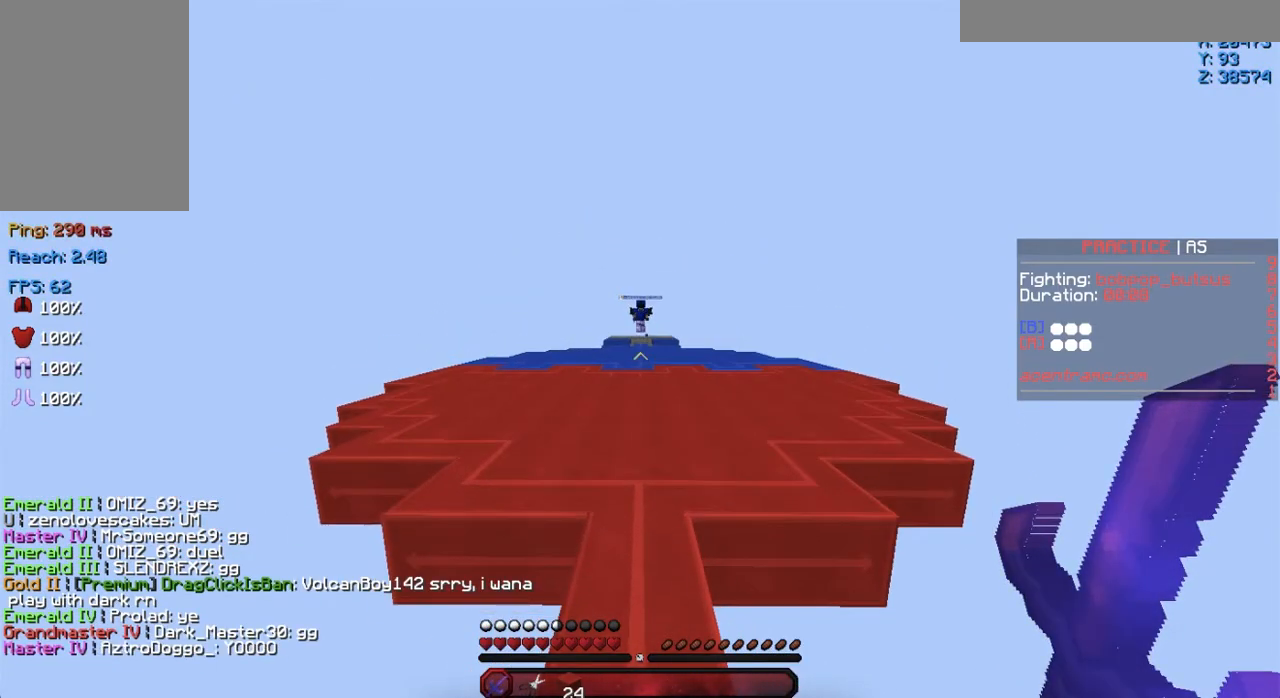
{"keys": ["w"], "mouse": [], "events": [[33, "space", "up"]]}
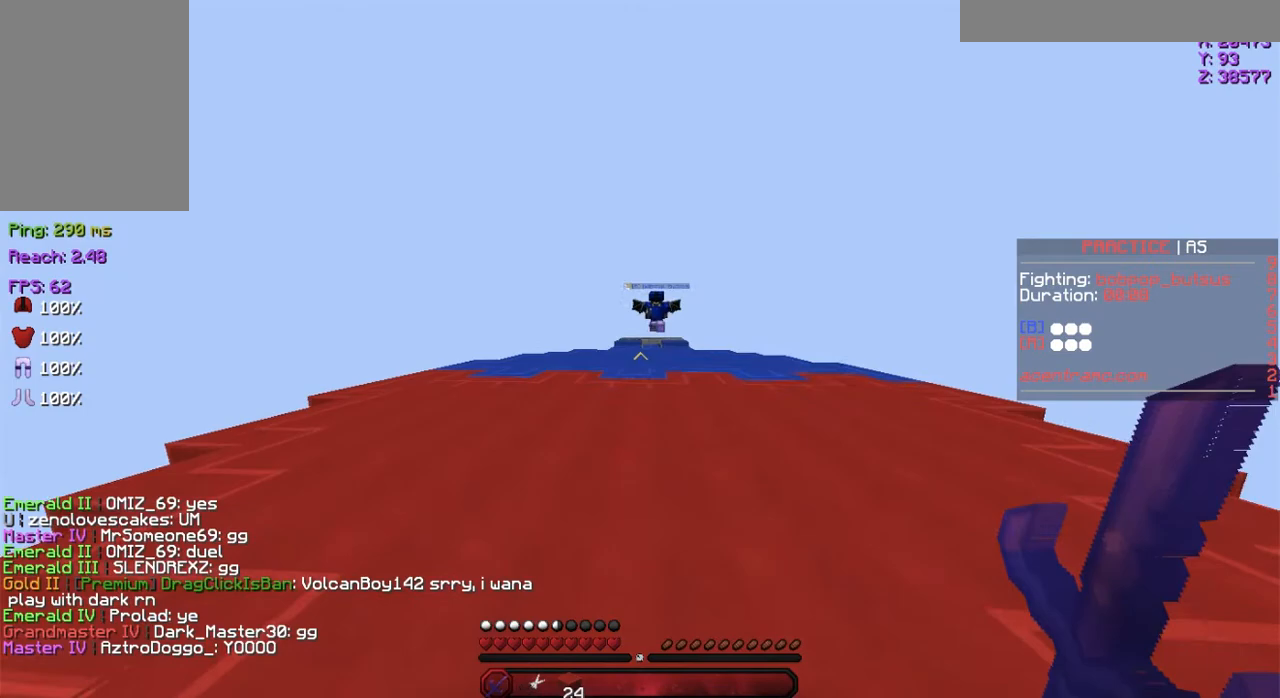
{"keys": ["d", "w"], "mouse": [], "events": [[100, "d", "down"]]}
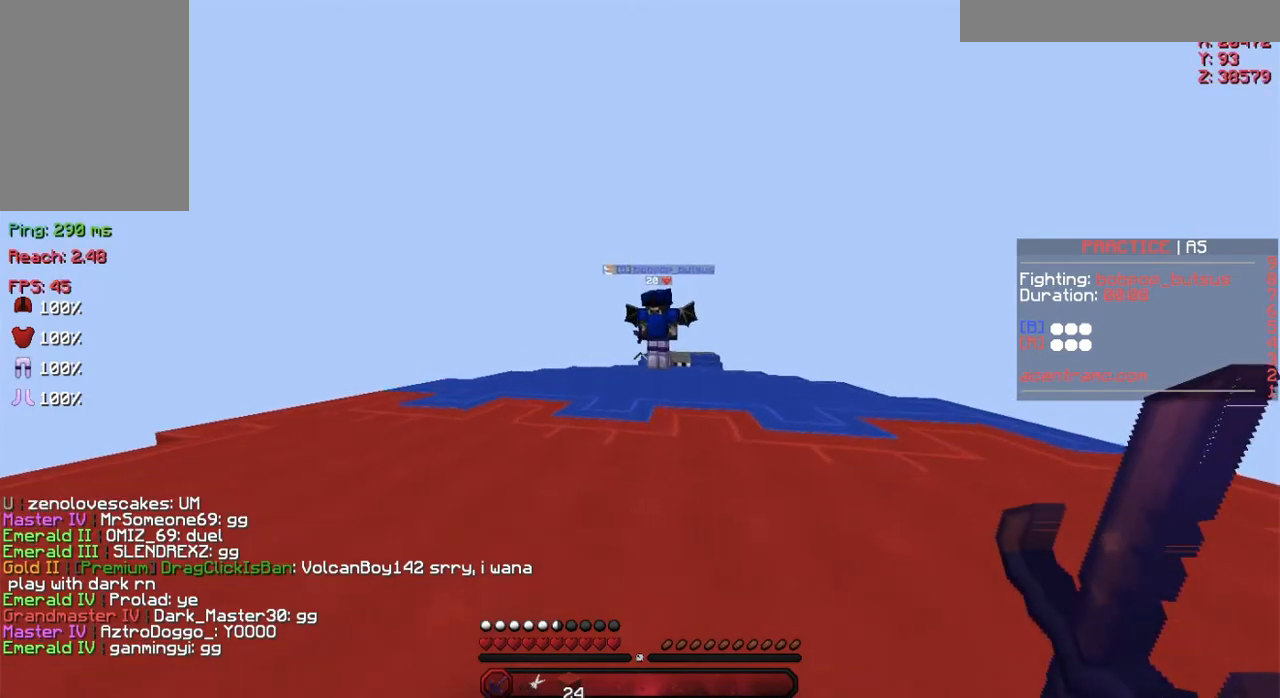
{"keys": ["a", "w"], "mouse": ["left"], "events": [[150, "mouse_left", "down"], [300, "d", "up"], [300, "mouse_left", "up"], [350, "a", "down"], [350, "mouse_left", "down"], [450, "mouse_left", "up"], [501, "mouse_left", "down"]]}
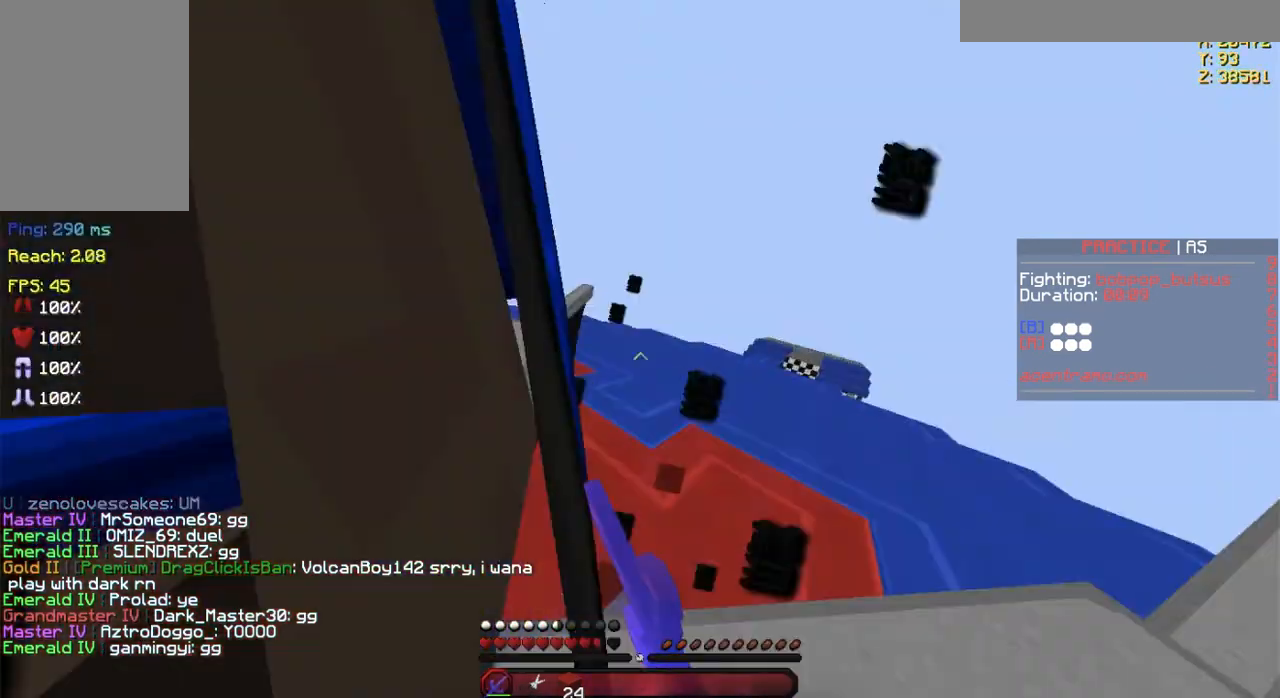
{"keys": ["a", "w"], "mouse": ["left"], "events": [[100, "mouse_left", "up"], [100, "w", "up"], [166, "mouse_left", "down"], [266, "mouse_left", "up"], [383, "mouse_left", "down"], [383, "w", "down"], [433, "mouse_left", "up"], [450, "mouse_left", "down"]]}
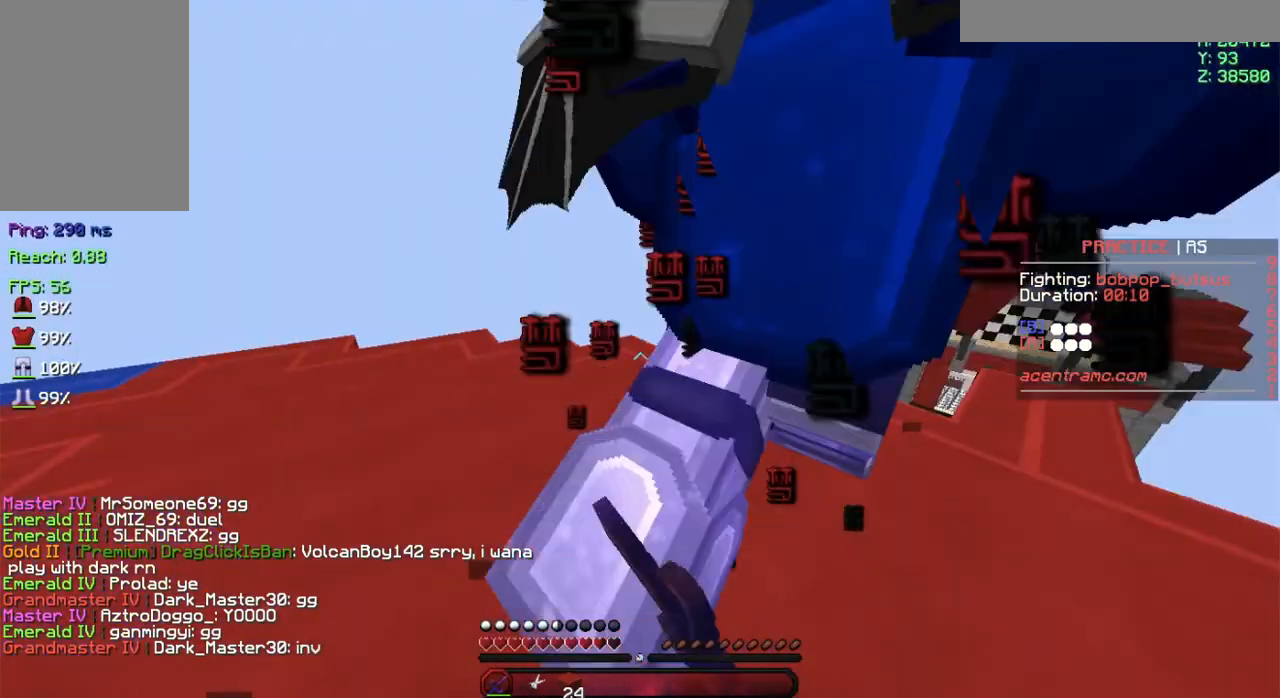
{"keys": ["d", "s"], "mouse": ["left"], "events": [[83, "d", "down"], [83, "mouse_left", "up"], [100, "a", "up"], [100, "mouse_left", "down"], [200, "mouse_left", "up"], [300, "mouse_left", "down"], [300, "w", "up"], [350, "mouse_left", "up"], [400, "s", "down"], [450, "mouse_left", "down"]]}
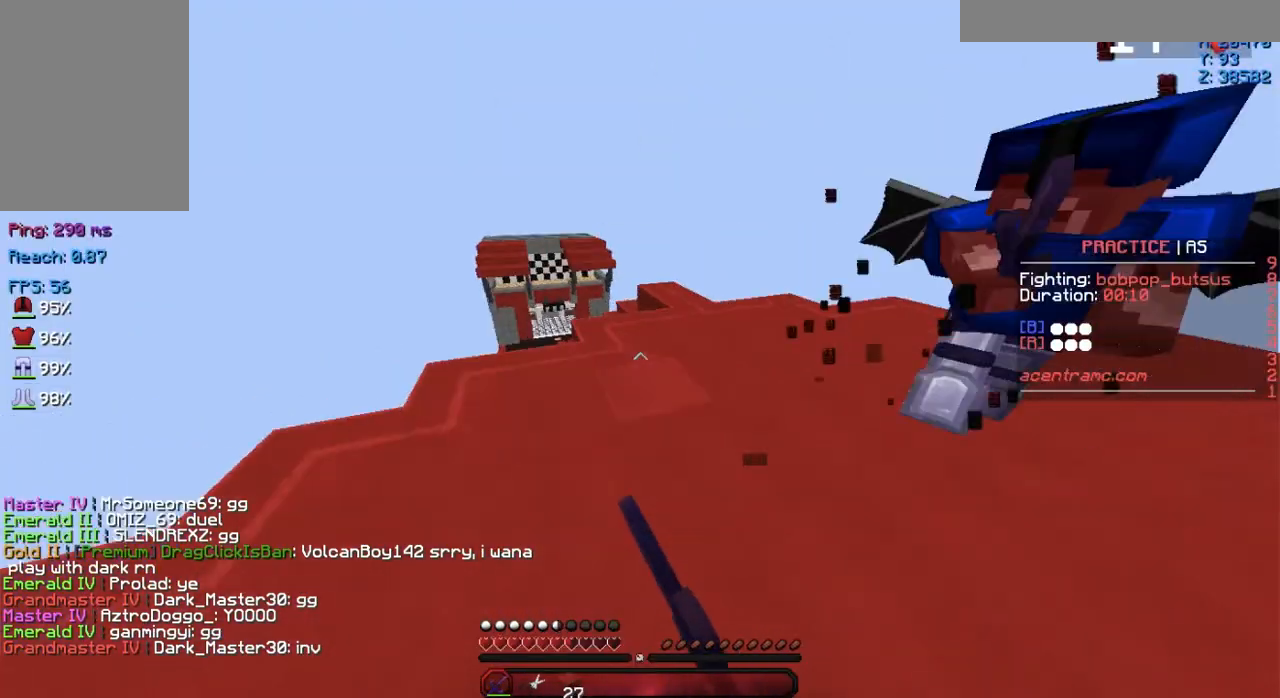
{"keys": ["d", "w"], "mouse": [], "events": [[100, "mouse_left", "up"], [250, "s", "up"], [350, "mouse_left", "down"], [350, "w", "down"], [450, "mouse_left", "up"]]}
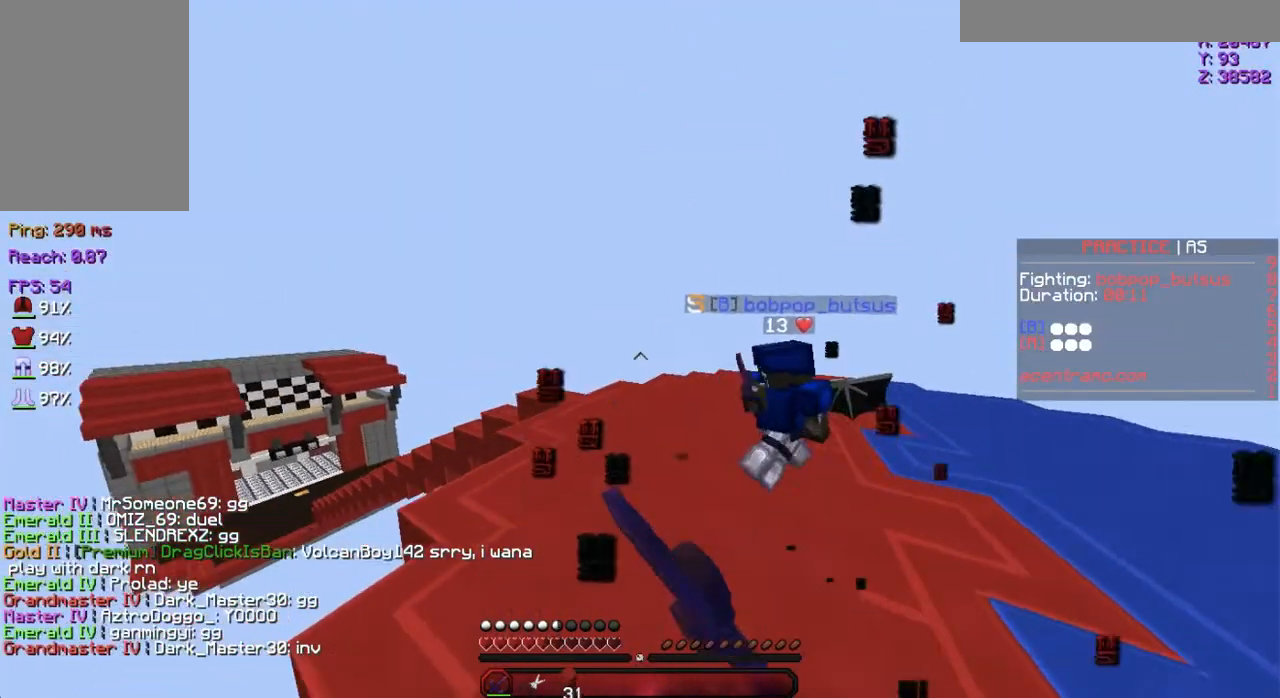
{"keys": ["d", "w"], "mouse": ["left"], "events": [[17, "mouse_left", "down"], [117, "mouse_left", "up"], [167, "mouse_left", "down"], [250, "mouse_left", "up"], [300, "mouse_left", "down"], [400, "mouse_left", "up"], [467, "mouse_left", "down"]]}
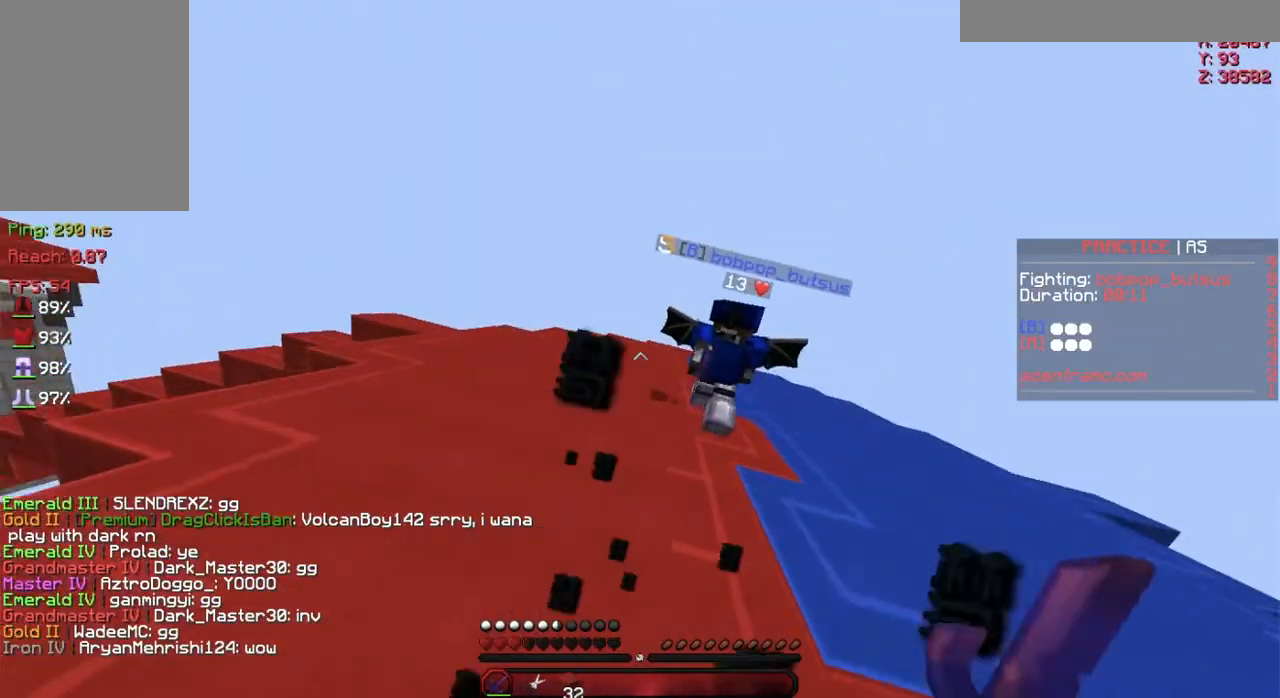
{"keys": ["d", "w"], "mouse": [], "events": [[50, "mouse_left", "up"], [350, "mouse_left", "down"], [467, "mouse_left", "up"]]}
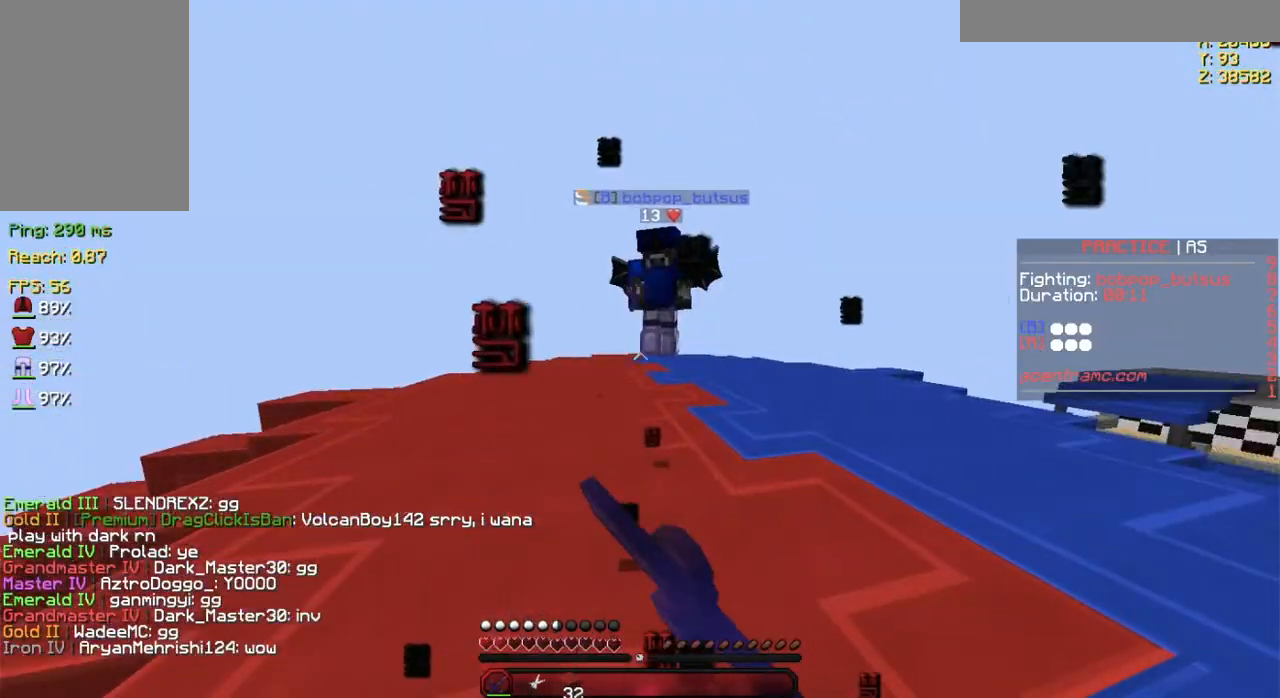
{"keys": ["d", "w"], "mouse": ["left"], "events": [[17, "mouse_left", "down"], [83, "mouse_left", "up"], [150, "mouse_left", "down"], [250, "mouse_left", "up"], [334, "mouse_left", "down"], [417, "mouse_left", "up"], [450, "mouse_left", "down"]]}
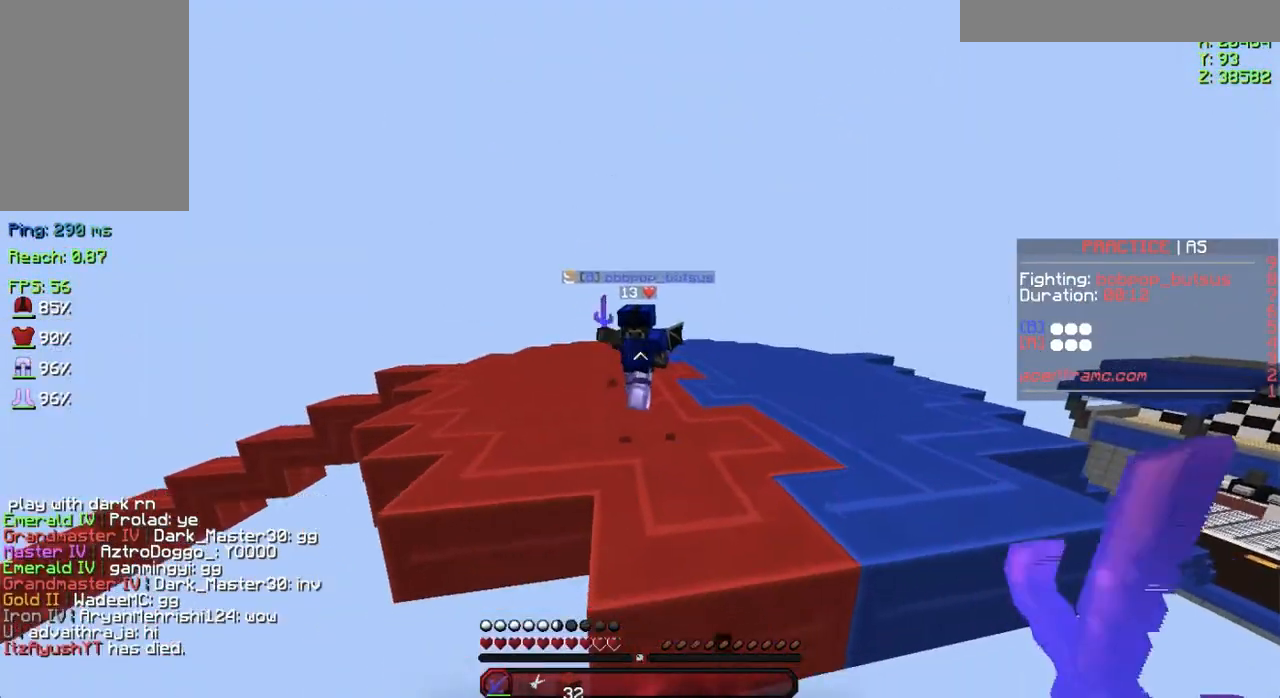
{"keys": ["space", "w"], "mouse": ["left", "right"], "events": [[66, "mouse_left", "up"], [183, "mouse_left", "down"], [216, "mouse_left", "up"], [300, "mouse_left", "down"], [417, "d", "up"], [417, "mouse_left", "up"], [483, "mouse_left", "down"], [483, "mouse_right", "down"], [500, "space", "down"]]}
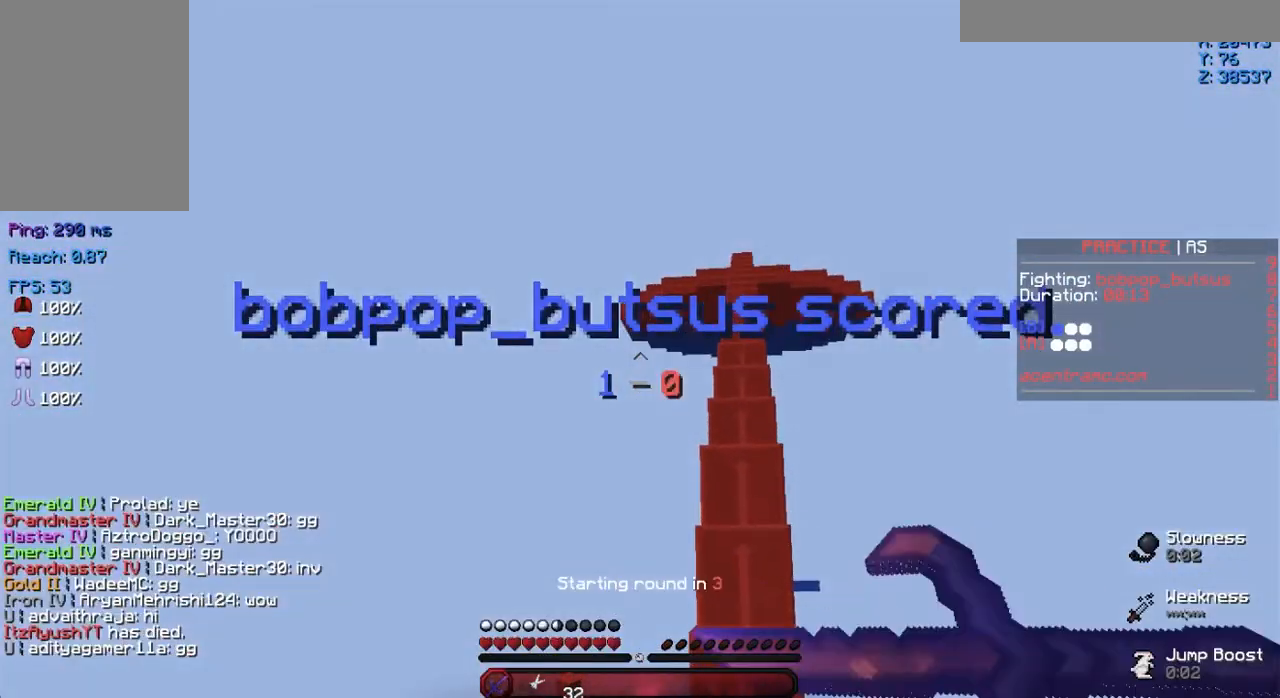
{"keys": ["space", "w"], "mouse": ["left", "right"], "events": [[67, "mouse_left", "up"], [67, "mouse_right", "up"], [117, "mouse_left", "down"], [117, "mouse_right", "down"], [200, "mouse_left", "up"], [200, "mouse_right", "up"], [250, "mouse_left", "down"], [250, "mouse_right", "down"], [350, "mouse_left", "up"], [417, "mouse_left", "down"]]}
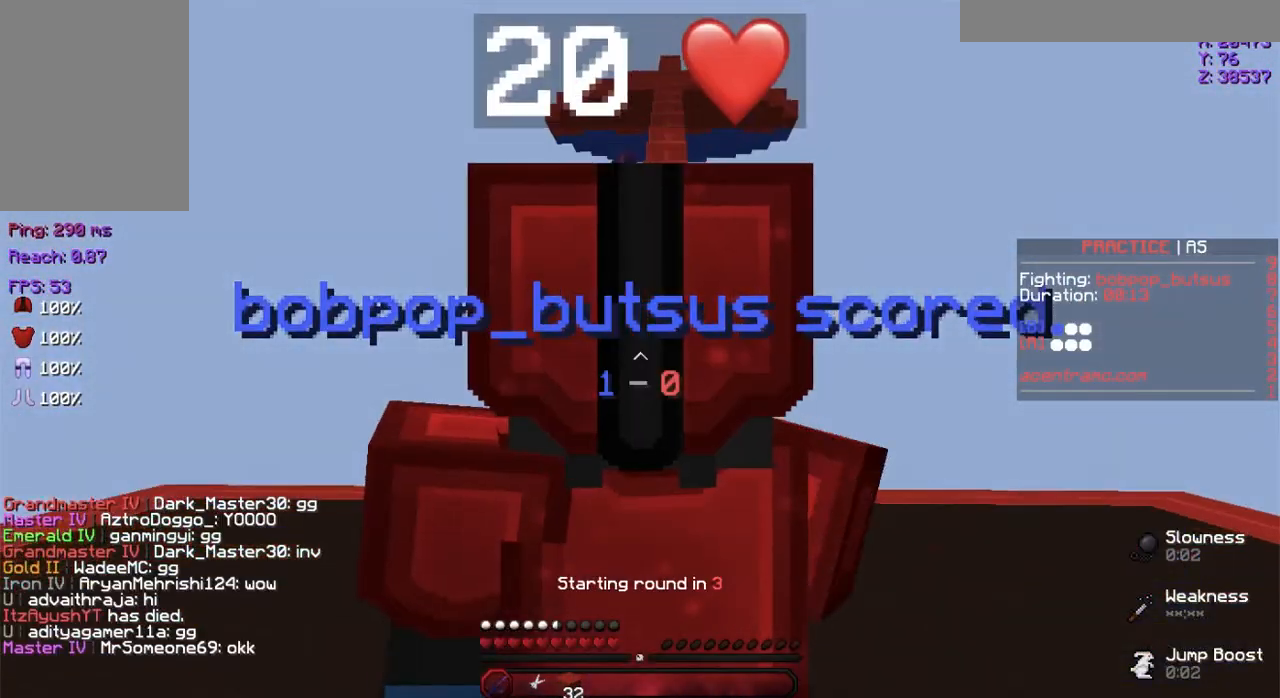
{"keys": ["space", "w"], "mouse": ["right"], "events": [[16, "mouse_left", "up"], [16, "mouse_right", "up"], [83, "mouse_left", "down"], [83, "mouse_right", "down"], [116, "mouse_left", "up"], [150, "mouse_left", "down"], [233, "mouse_left", "up"], [300, "mouse_right", "up"], [450, "mouse_right", "down"]]}
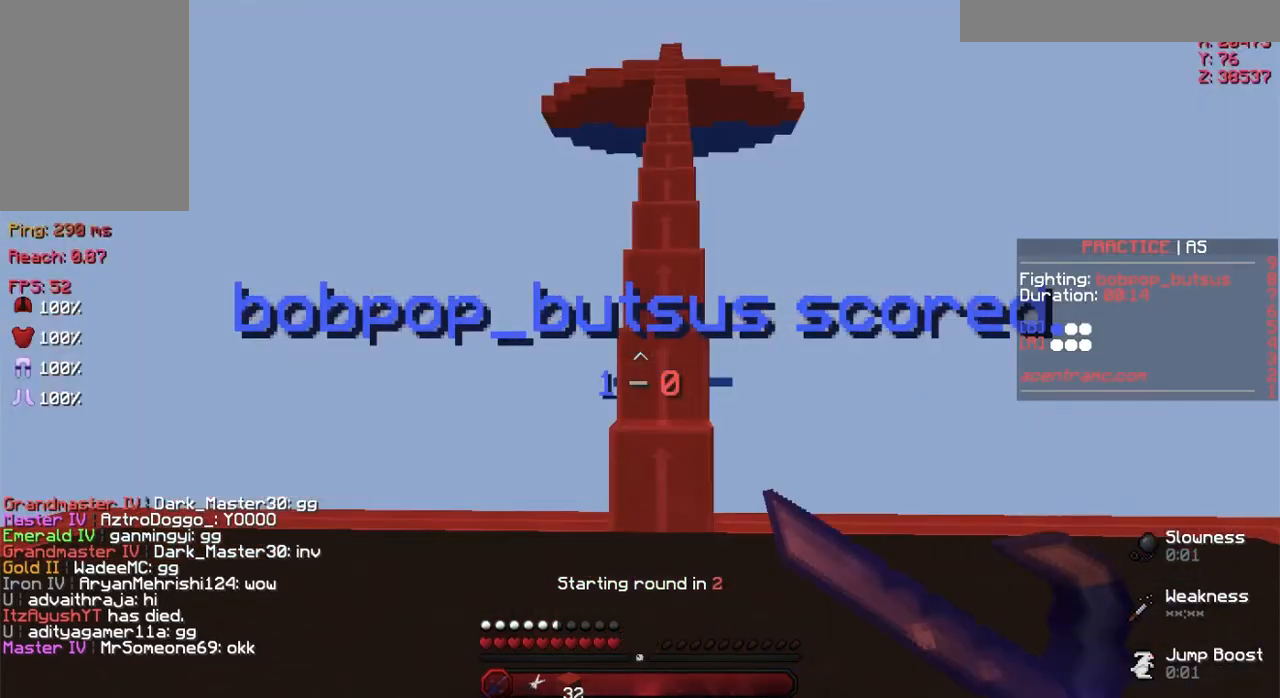
{"keys": ["space", "w"], "mouse": ["right"], "events": [[317, "space", "up"], [450, "space", "down"]]}
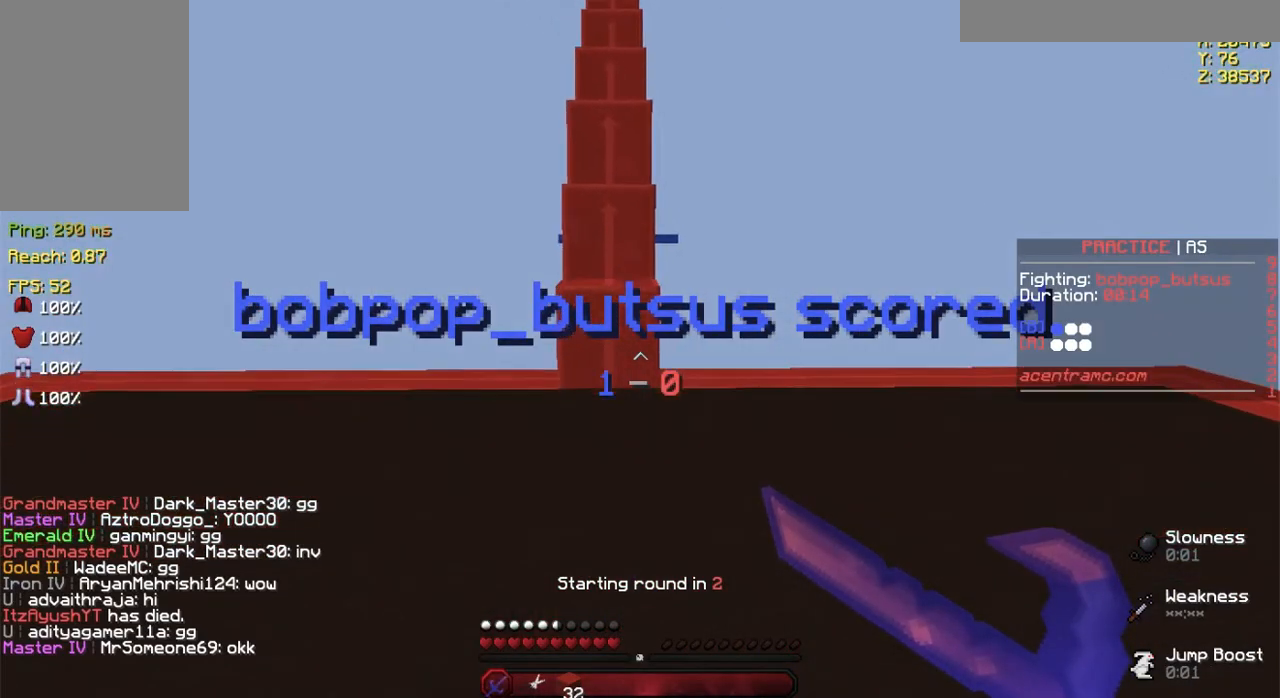
{"keys": ["space", "w"], "mouse": [], "events": [[450, "mouse_right", "up"]]}
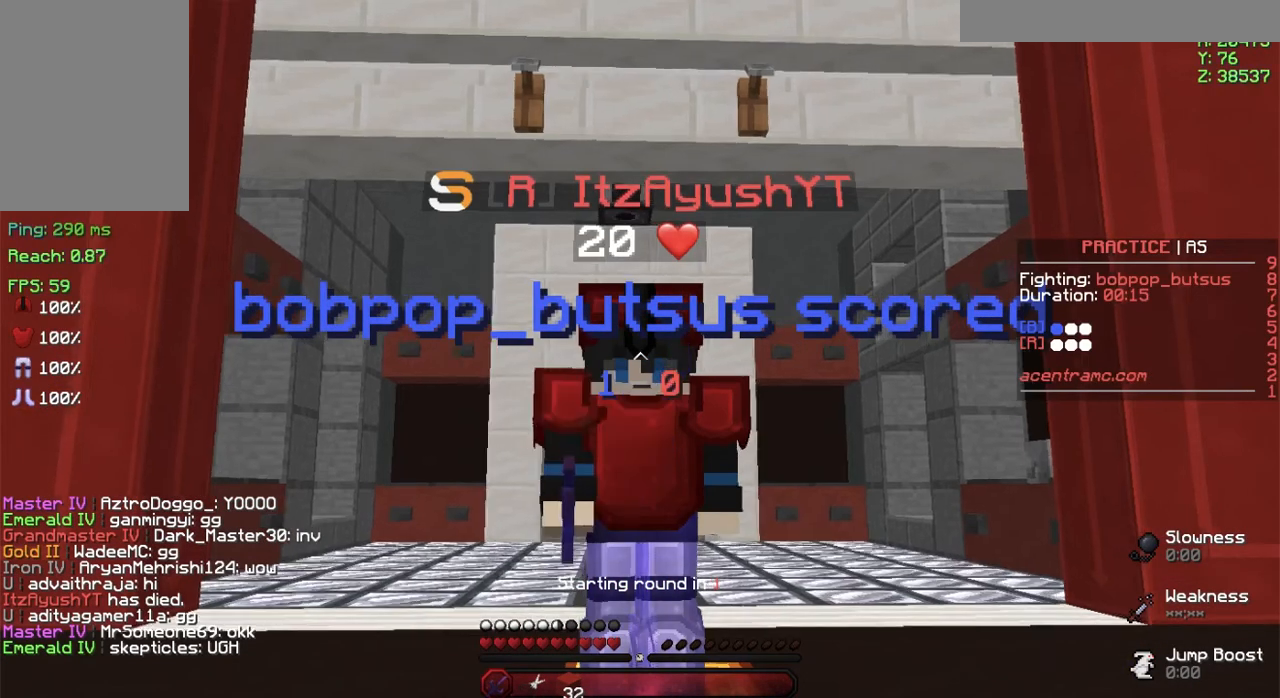
{"keys": [], "mouse": ["left"], "events": [[350, "space", "up"], [417, "mouse_left", "down"], [450, "mouse_left", "up"], [501, "mouse_left", "down"], [501, "w", "up"]]}
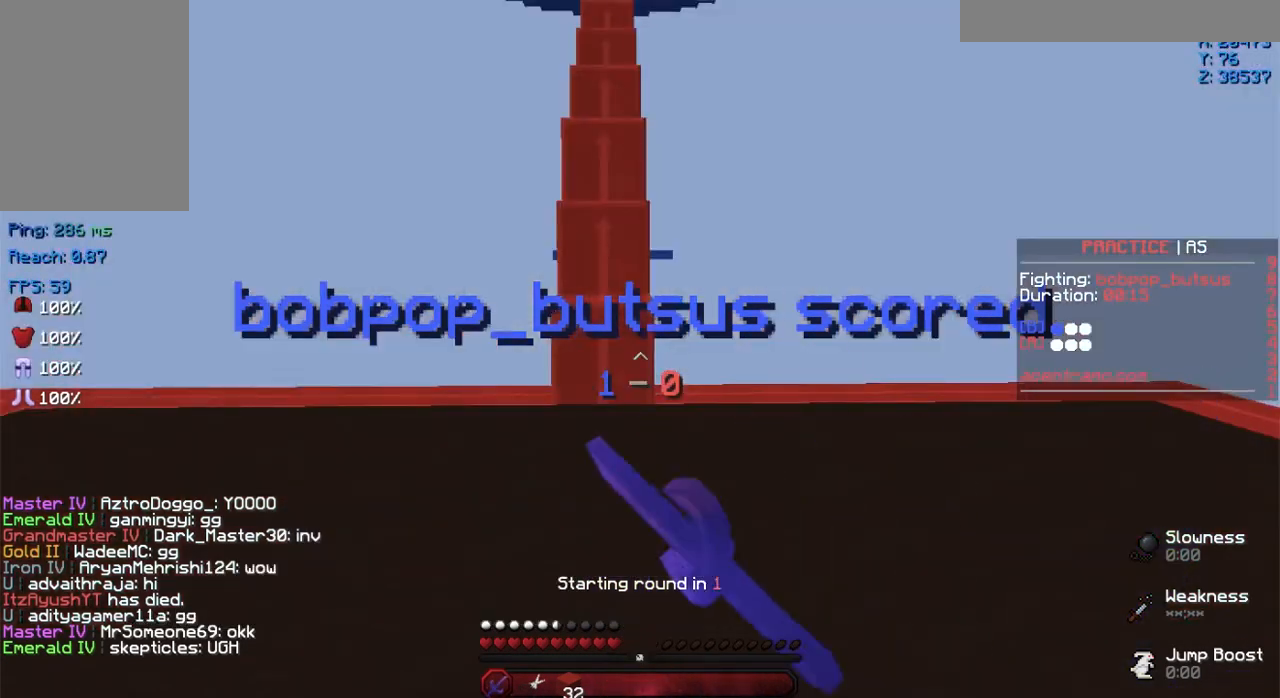
{"keys": [], "mouse": [], "events": [[100, "mouse_left", "up"], [216, "mouse_left", "down"], [250, "mouse_left", "up"], [250, "w", "down"], [367, "mouse_left", "down"], [367, "w", "up"], [417, "w", "down"], [450, "mouse_left", "up"], [450, "w", "up"]]}
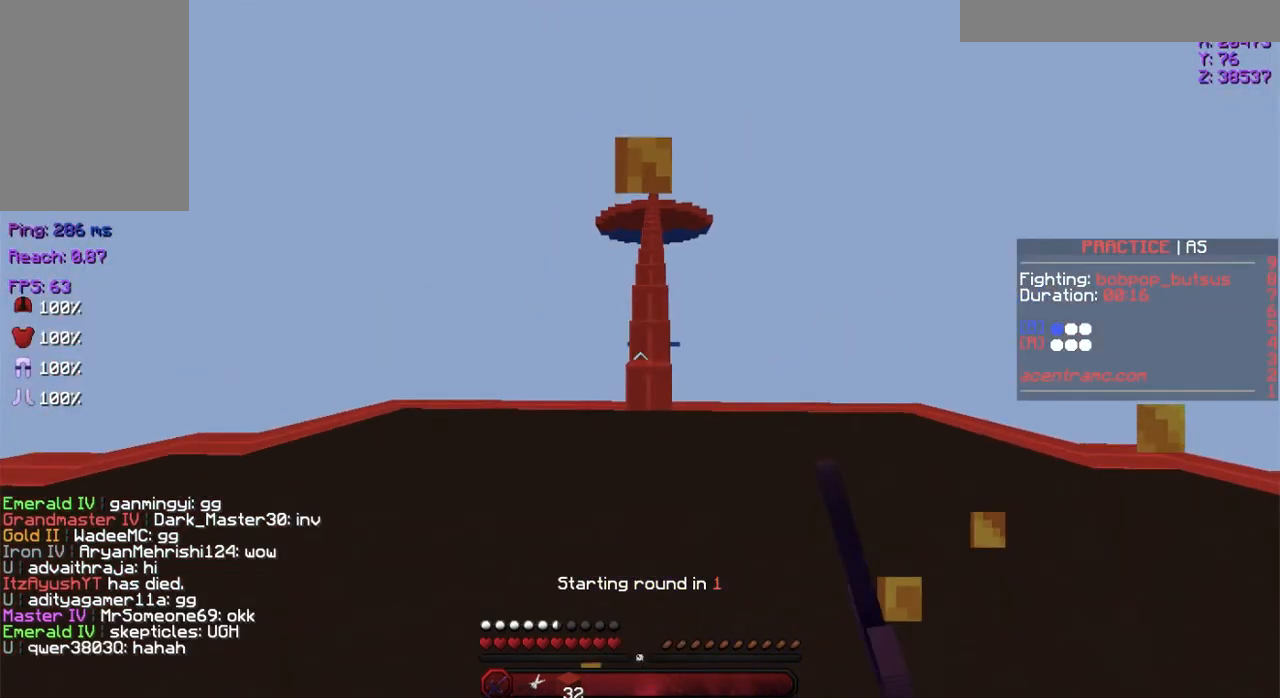
{"keys": ["w"], "mouse": ["left"], "events": [[17, "mouse_left", "down"], [83, "w", "down"], [100, "w", "up"], [234, "mouse_left", "up"], [234, "w", "down"], [267, "mouse_left", "down"], [267, "w", "up"], [367, "w", "down"], [417, "mouse_left", "up"], [450, "mouse_left", "down"]]}
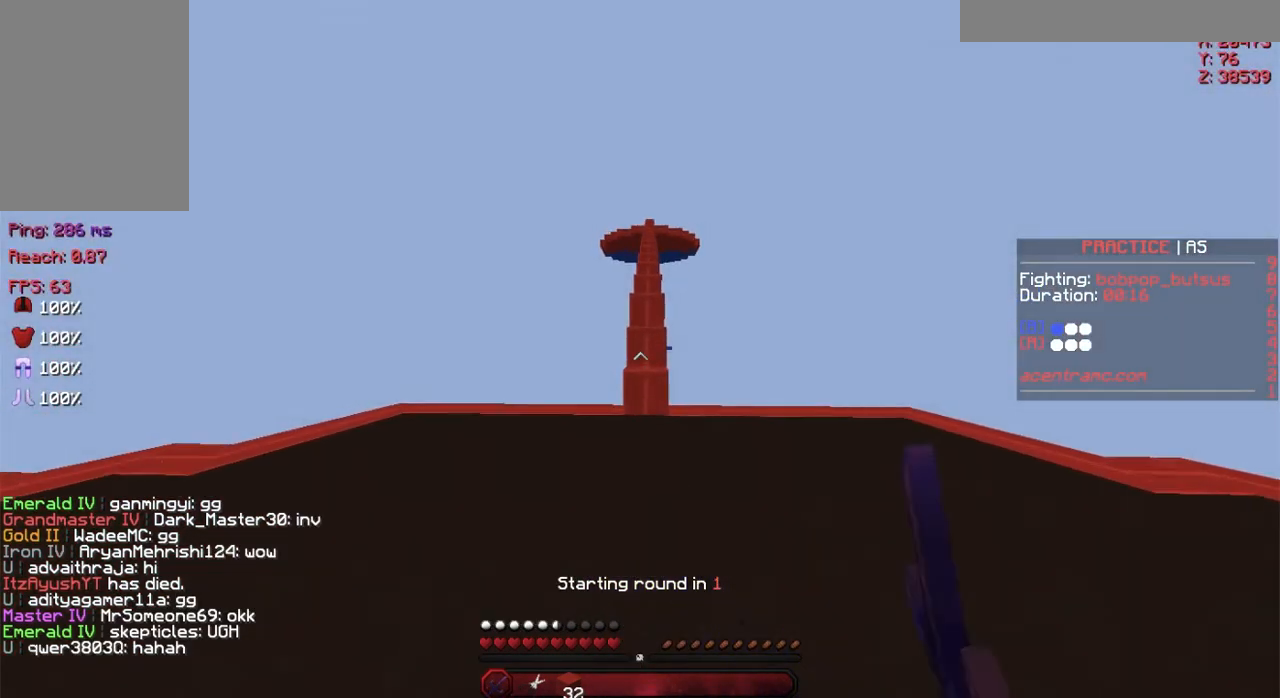
{"keys": ["w"], "mouse": [], "events": [[16, "w", "up"], [50, "mouse_left", "up"], [50, "w", "down"], [100, "mouse_left", "down"], [166, "w", "up"], [200, "mouse_left", "up"], [200, "w", "down"], [300, "mouse_left", "down"], [367, "mouse_left", "up"]]}